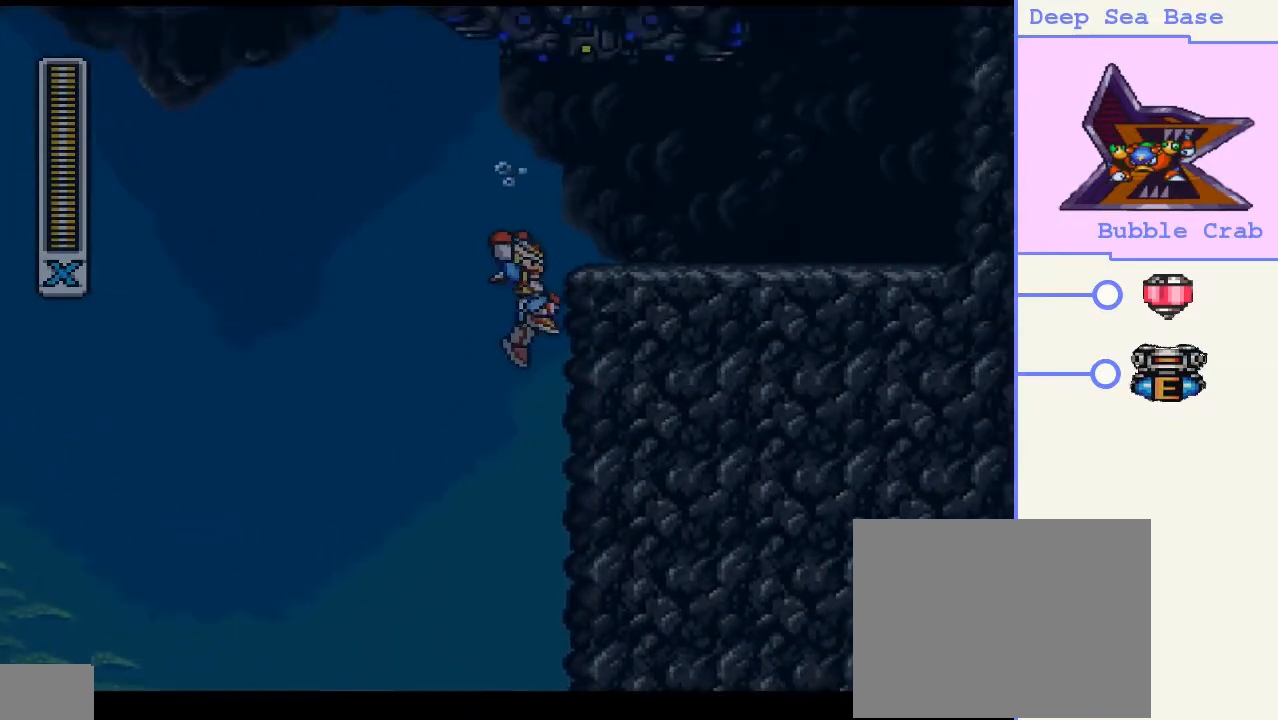
Gameplay with a controller (PlayStation layout); each line is a JSON object with the inputs held at the frame after it. "events" lists button and stick changes between this image and that frame as [ms after this image, input, new state], when the widget could be followed in between. Not read: L3 R3 left_stick.
{"buttons": [], "right_stick": "center", "events": [[133, "CROSS", "up"], [167, "CIRCLE", "up"], [167, "DPAD_UP", "down"], [333, "DPAD_UP", "up"], [433, "DPAD_RIGHT", "up"]]}
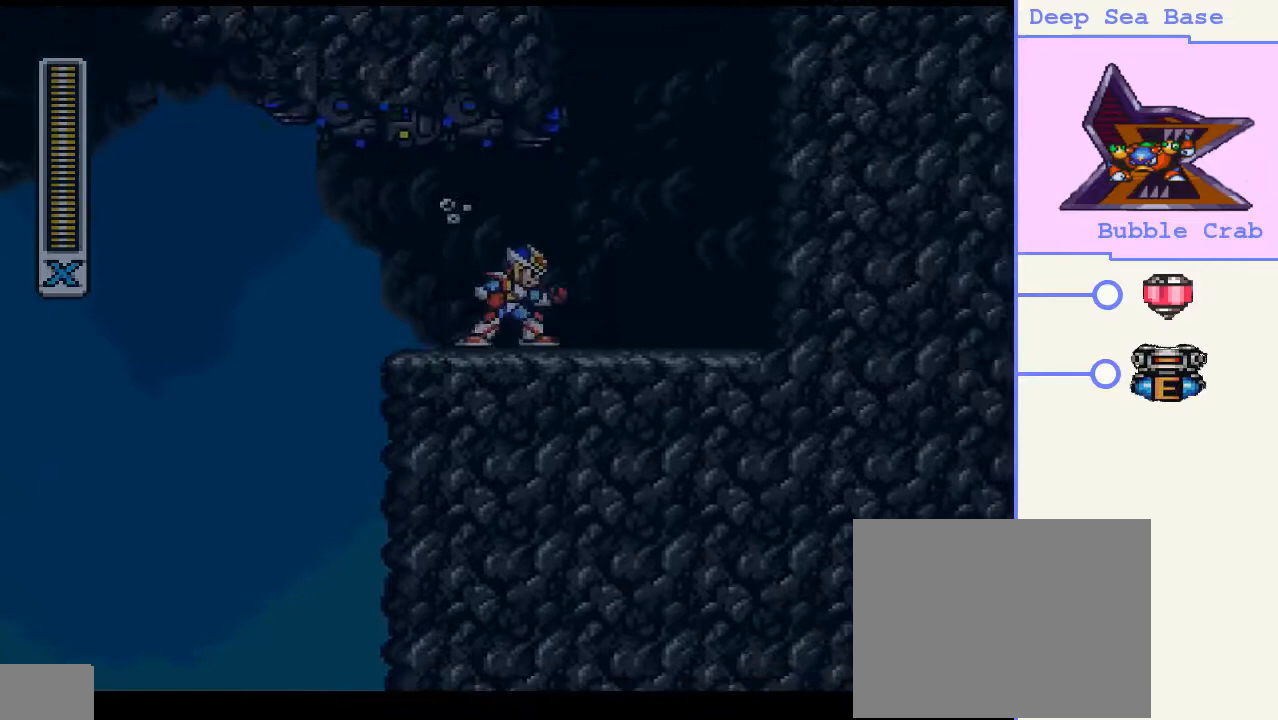
{"buttons": ["DPAD_LEFT"], "right_stick": "center", "events": [[33, "DPAD_LEFT", "down"]]}
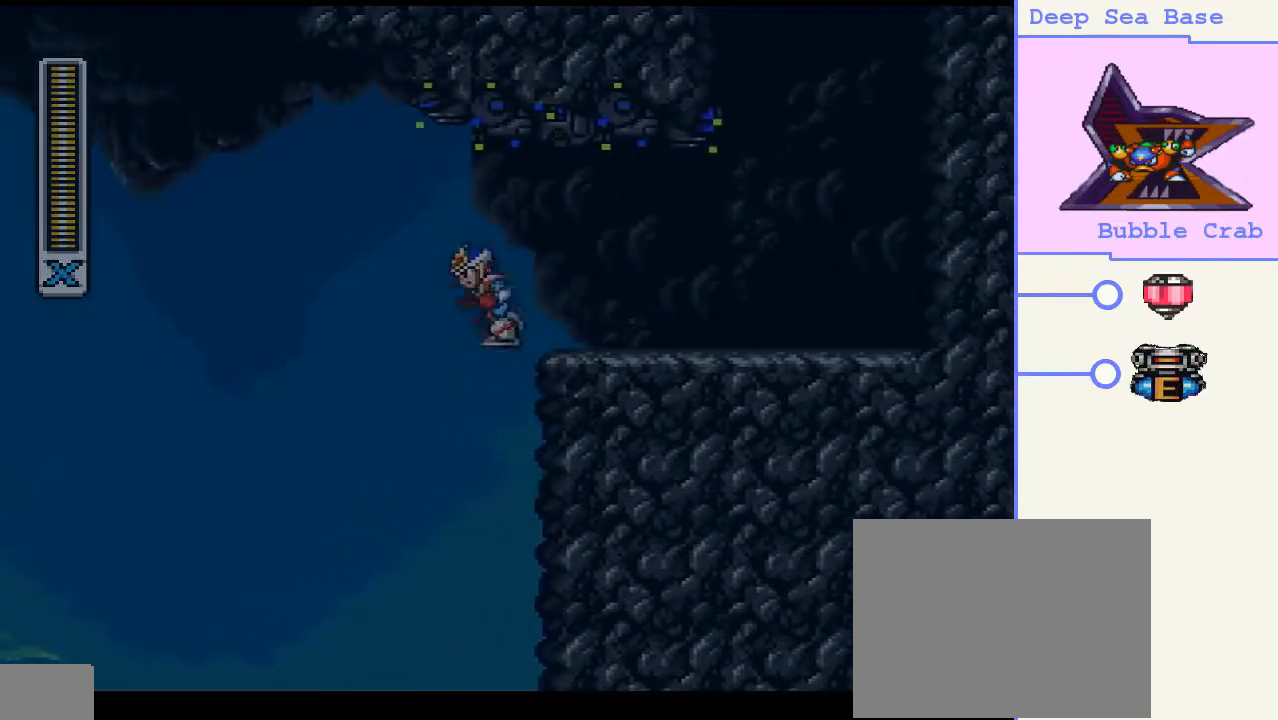
{"buttons": ["DPAD_RIGHT"], "right_stick": "center", "events": [[67, "DPAD_LEFT", "up"], [267, "DPAD_RIGHT", "down"]]}
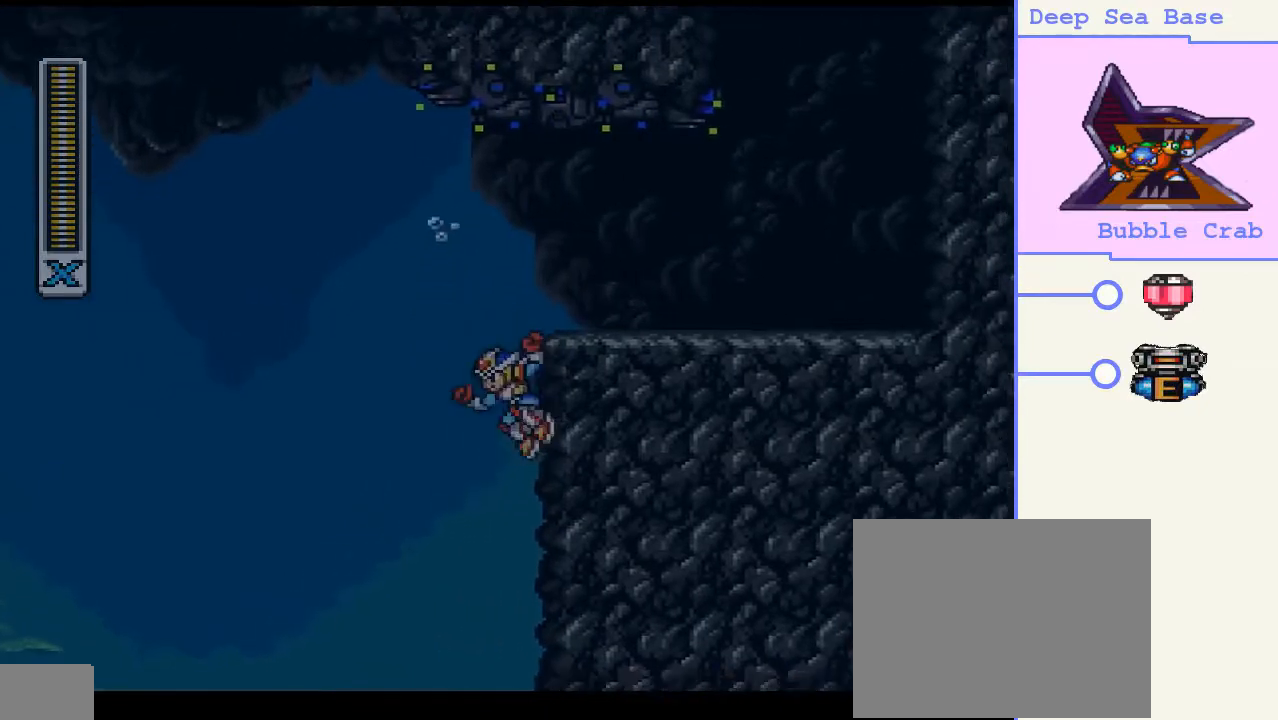
{"buttons": ["DPAD_UP", "DPAD_RIGHT"], "right_stick": "center", "events": [[33, "DPAD_UP", "down"]]}
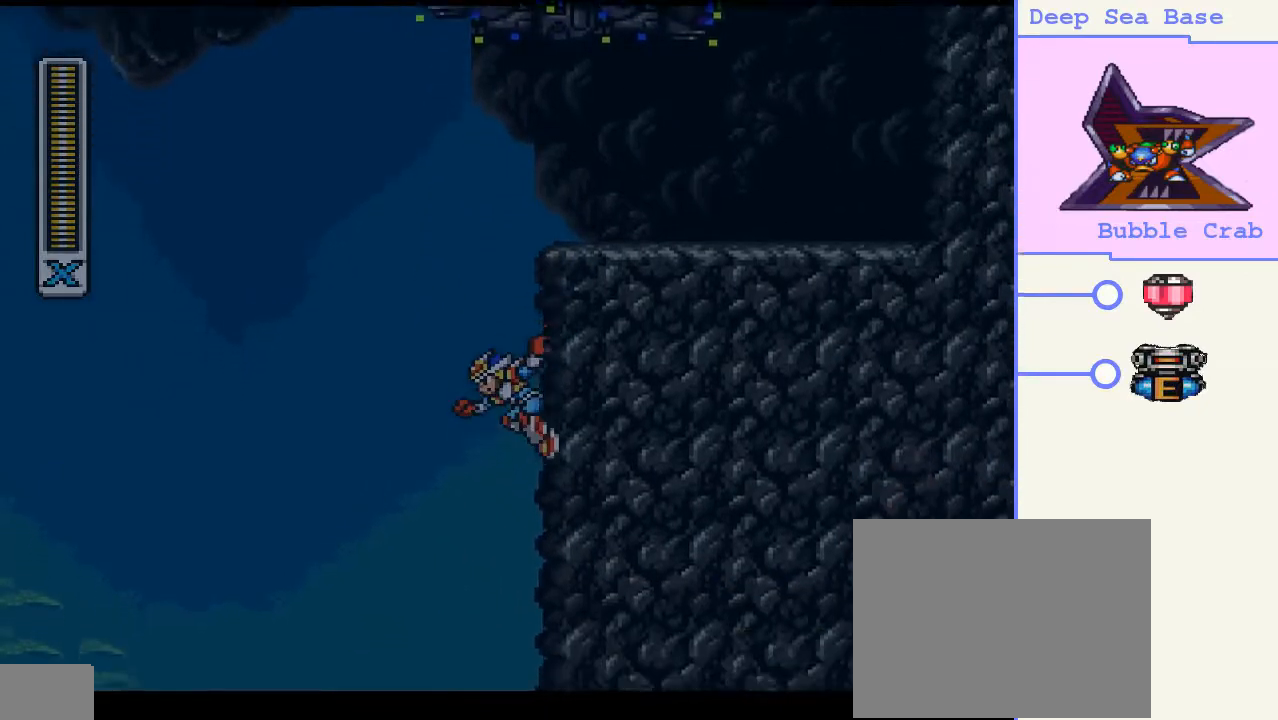
{"buttons": ["DPAD_UP", "DPAD_RIGHT"], "right_stick": "center", "events": []}
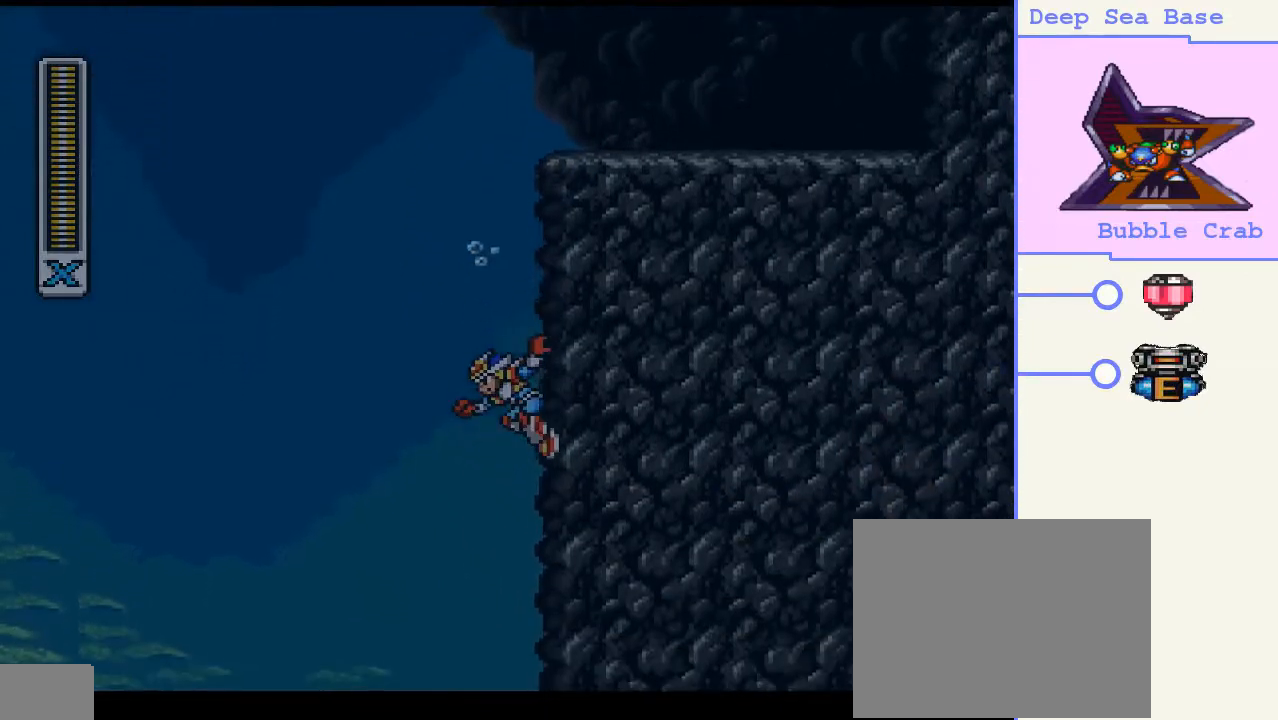
{"buttons": ["CROSS", "CIRCLE", "DPAD_UP", "DPAD_RIGHT"], "right_stick": "center", "events": [[267, "CIRCLE", "down"], [300, "CROSS", "down"]]}
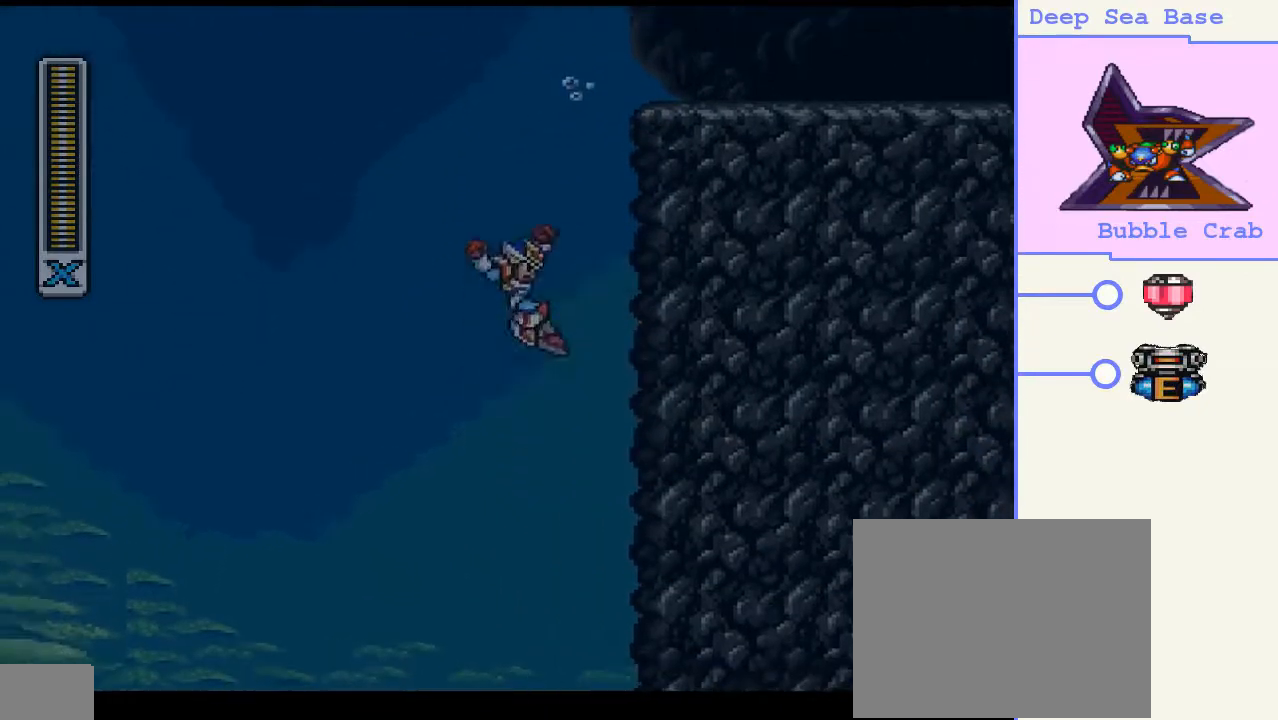
{"buttons": ["DPAD_UP", "DPAD_RIGHT"], "right_stick": "center", "events": [[300, "CIRCLE", "up"], [333, "CROSS", "up"]]}
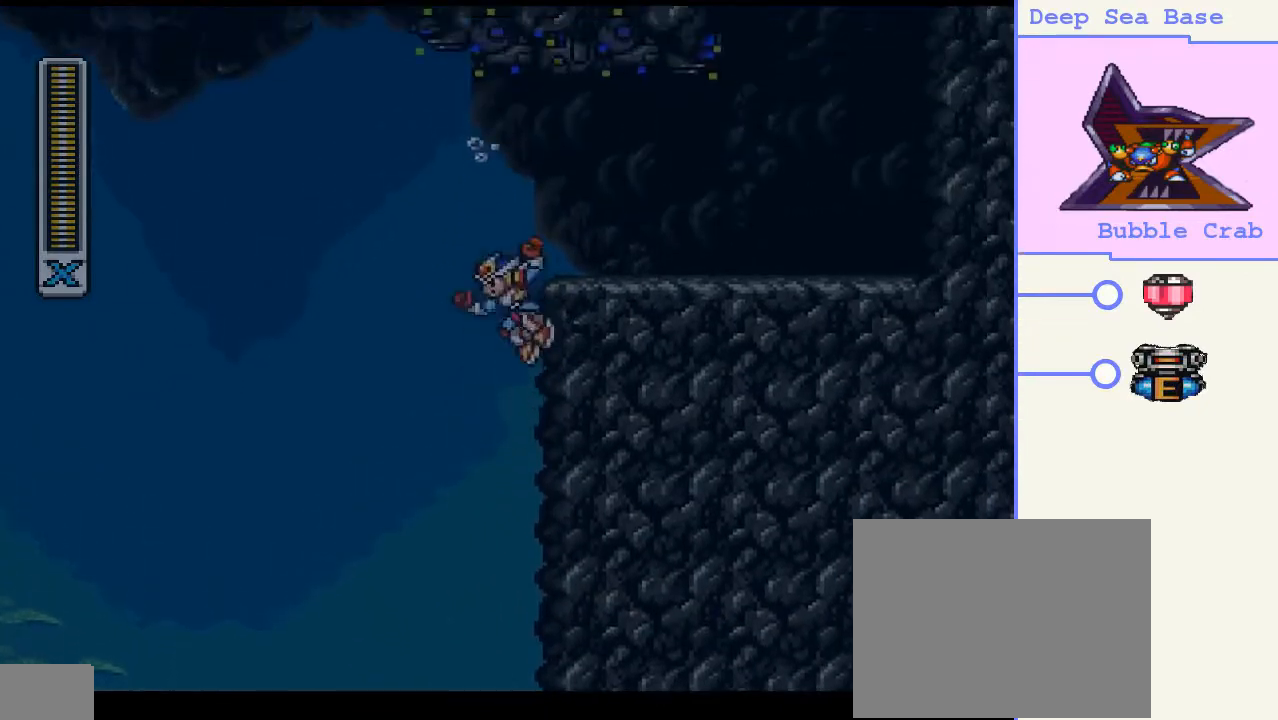
{"buttons": ["CROSS", "CIRCLE", "DPAD_UP", "DPAD_LEFT"], "right_stick": "center", "events": [[333, "CIRCLE", "down"], [333, "CROSS", "down"], [367, "DPAD_LEFT", "down"], [367, "DPAD_RIGHT", "up"]]}
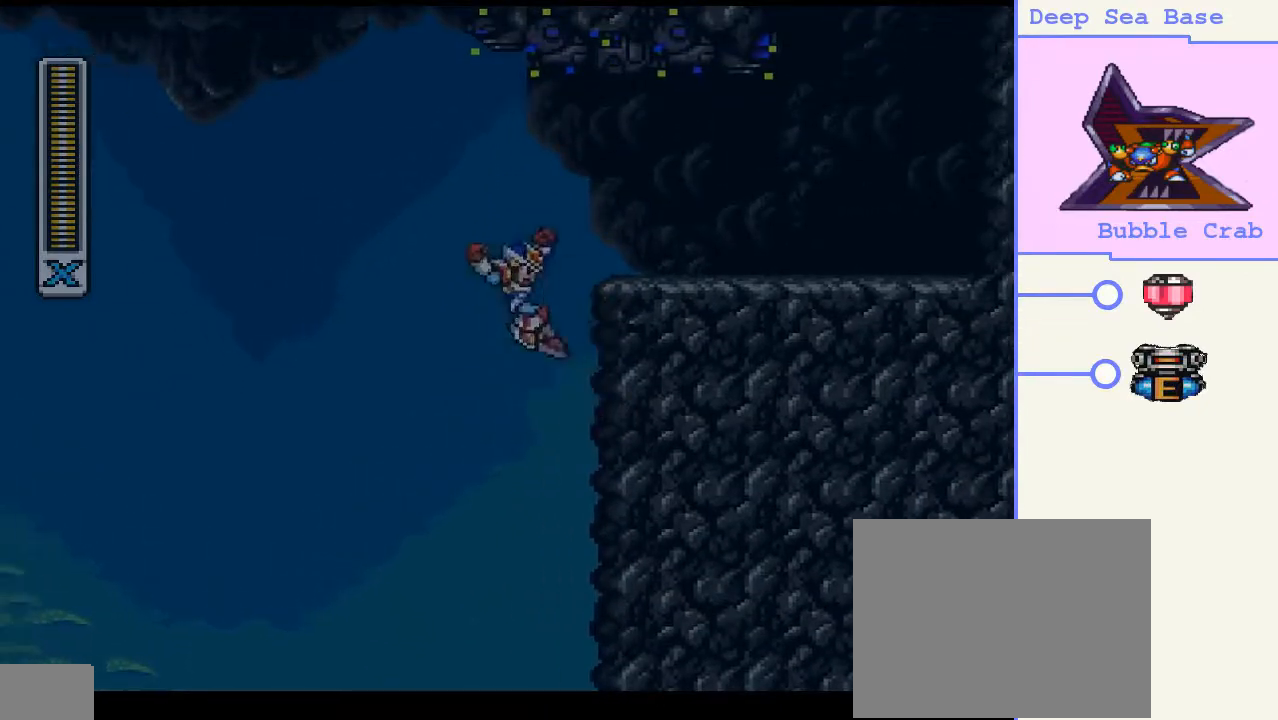
{"buttons": ["CROSS", "CIRCLE", "DPAD_UP", "DPAD_LEFT"], "right_stick": "center", "events": []}
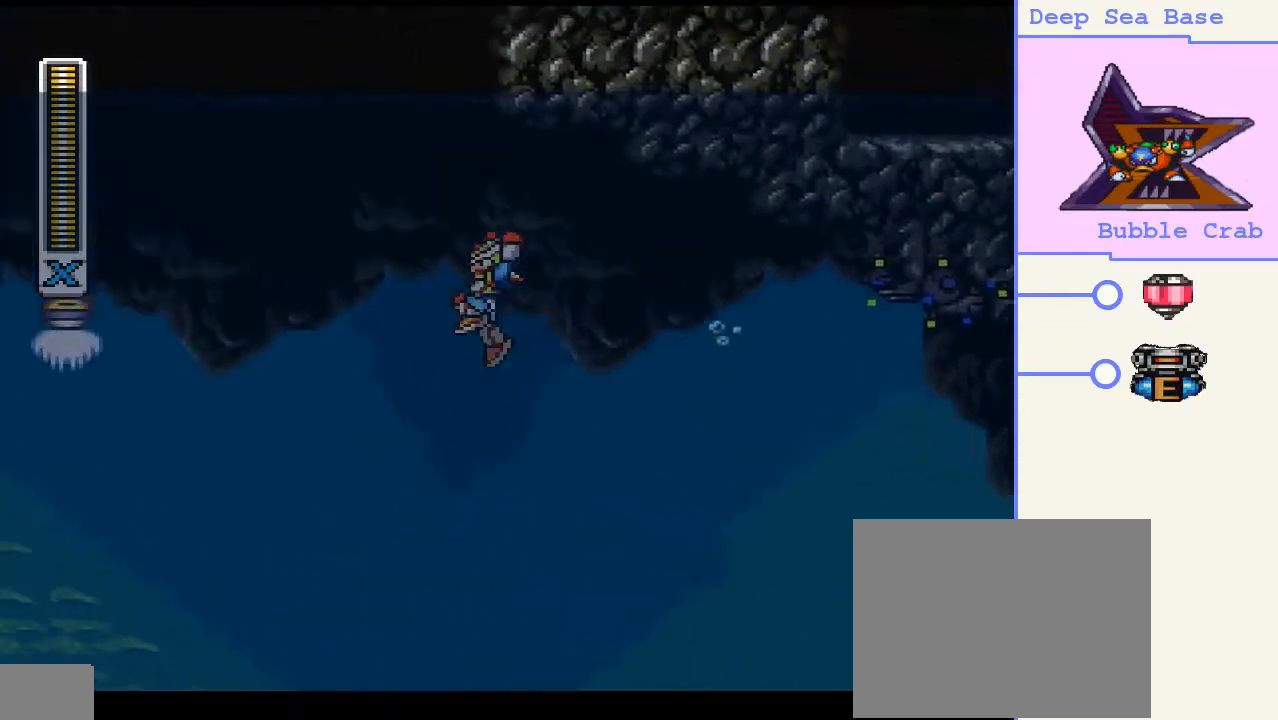
{"buttons": ["CIRCLE", "DPAD_UP", "DPAD_LEFT"], "right_stick": "center", "events": [[500, "CROSS", "up"]]}
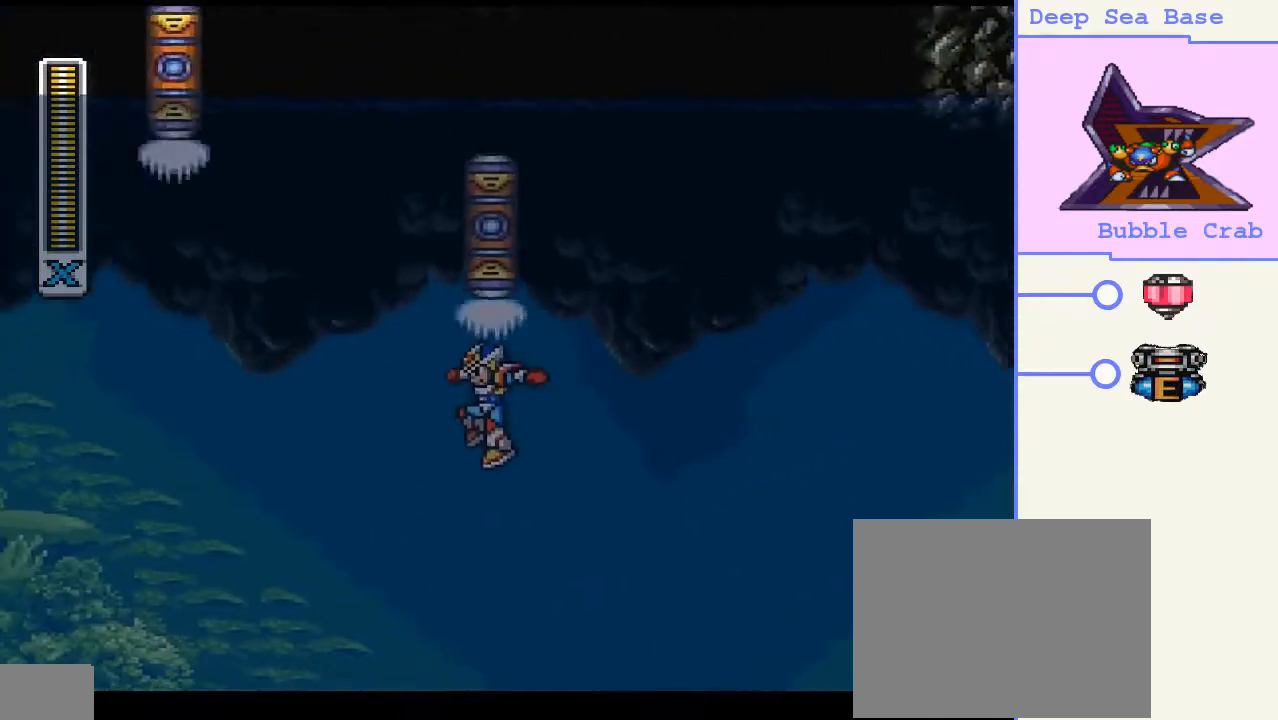
{"buttons": ["CROSS", "CIRCLE", "DPAD_UP", "DPAD_RIGHT"], "right_stick": "center", "events": [[33, "CIRCLE", "up"], [167, "DPAD_LEFT", "up"], [200, "DPAD_RIGHT", "down"], [267, "CIRCLE", "down"], [267, "CROSS", "down"]]}
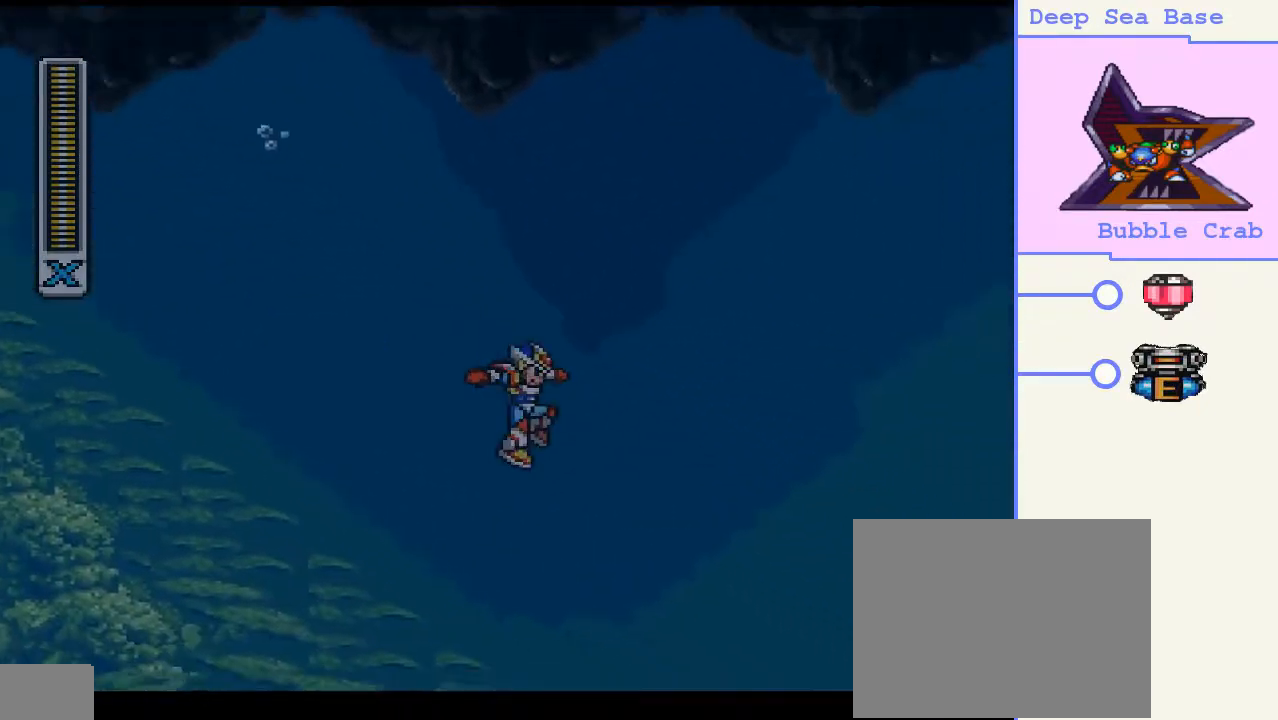
{"buttons": ["CROSS", "CIRCLE", "DPAD_UP", "DPAD_RIGHT"], "right_stick": "center", "events": []}
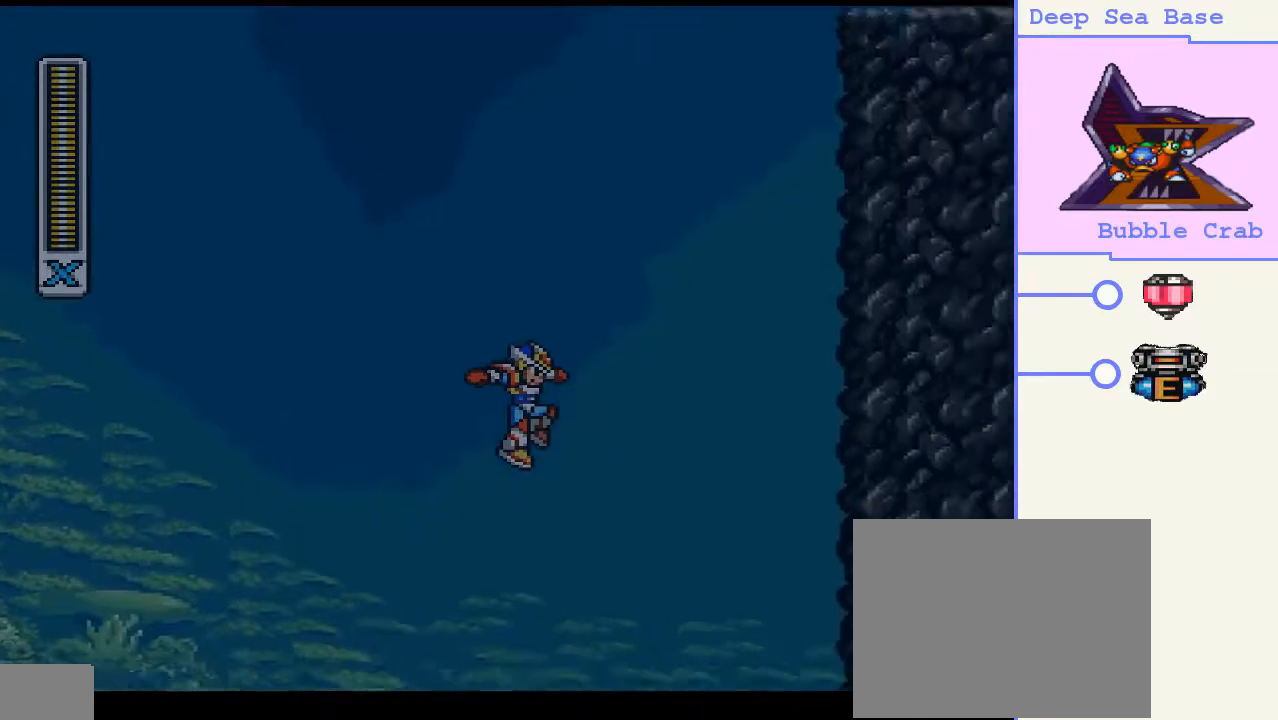
{"buttons": ["CROSS", "CIRCLE", "DPAD_UP", "DPAD_RIGHT"], "right_stick": "center", "events": [[133, "CROSS", "up"], [167, "CIRCLE", "up"], [467, "CIRCLE", "down"], [467, "CROSS", "down"]]}
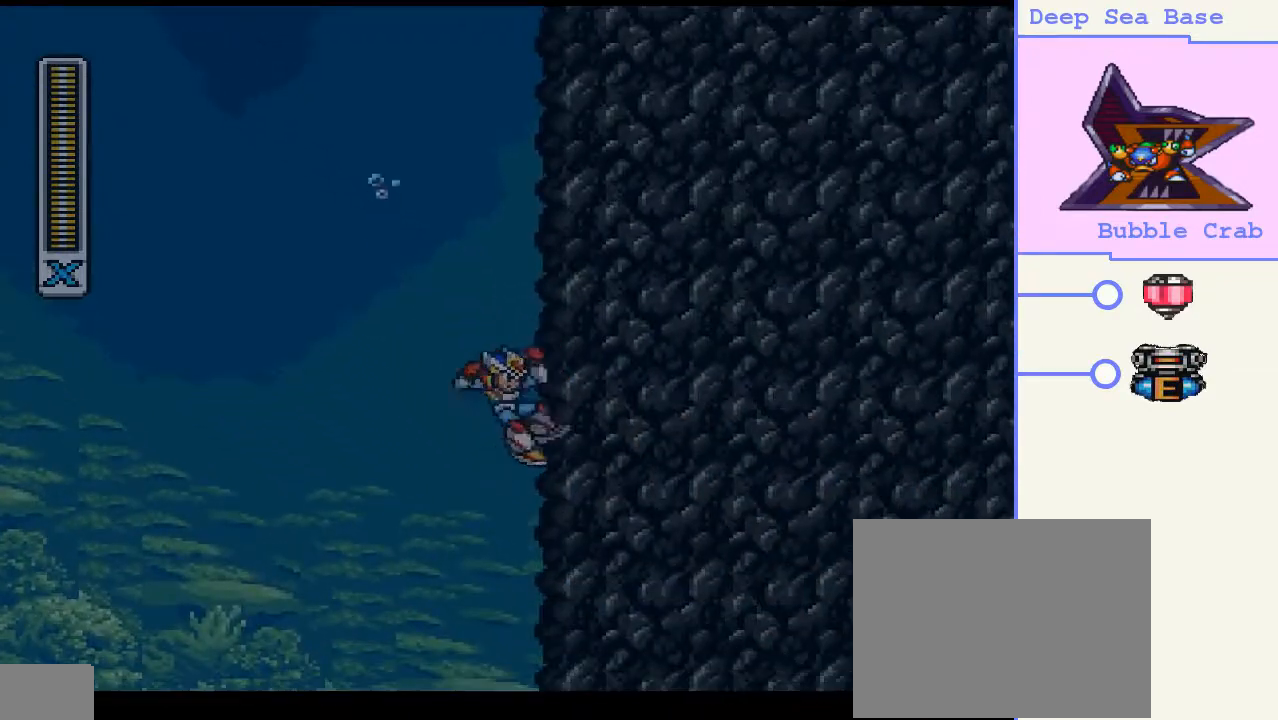
{"buttons": ["DPAD_UP", "DPAD_RIGHT"], "right_stick": "center", "events": [[433, "CIRCLE", "up"], [433, "CROSS", "up"]]}
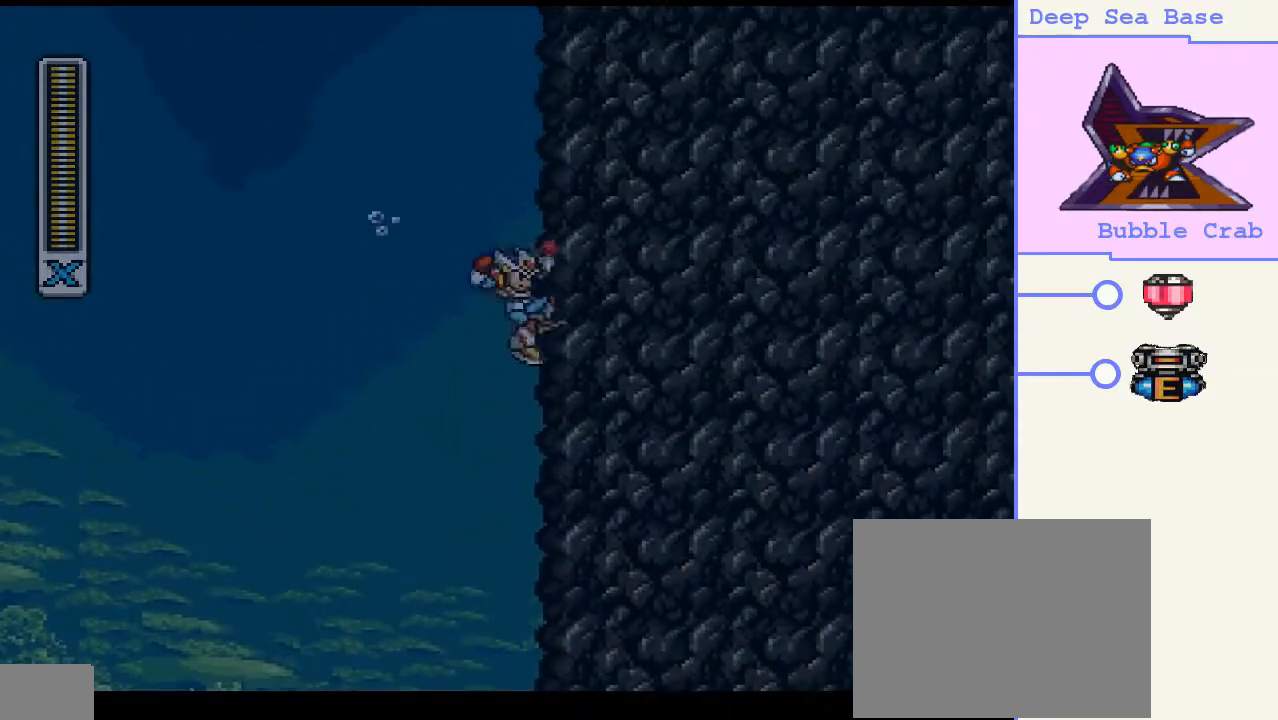
{"buttons": ["DPAD_UP", "DPAD_RIGHT"], "right_stick": "center", "events": [[67, "CIRCLE", "down"], [67, "CROSS", "down"], [467, "CROSS", "up"], [500, "CIRCLE", "up"]]}
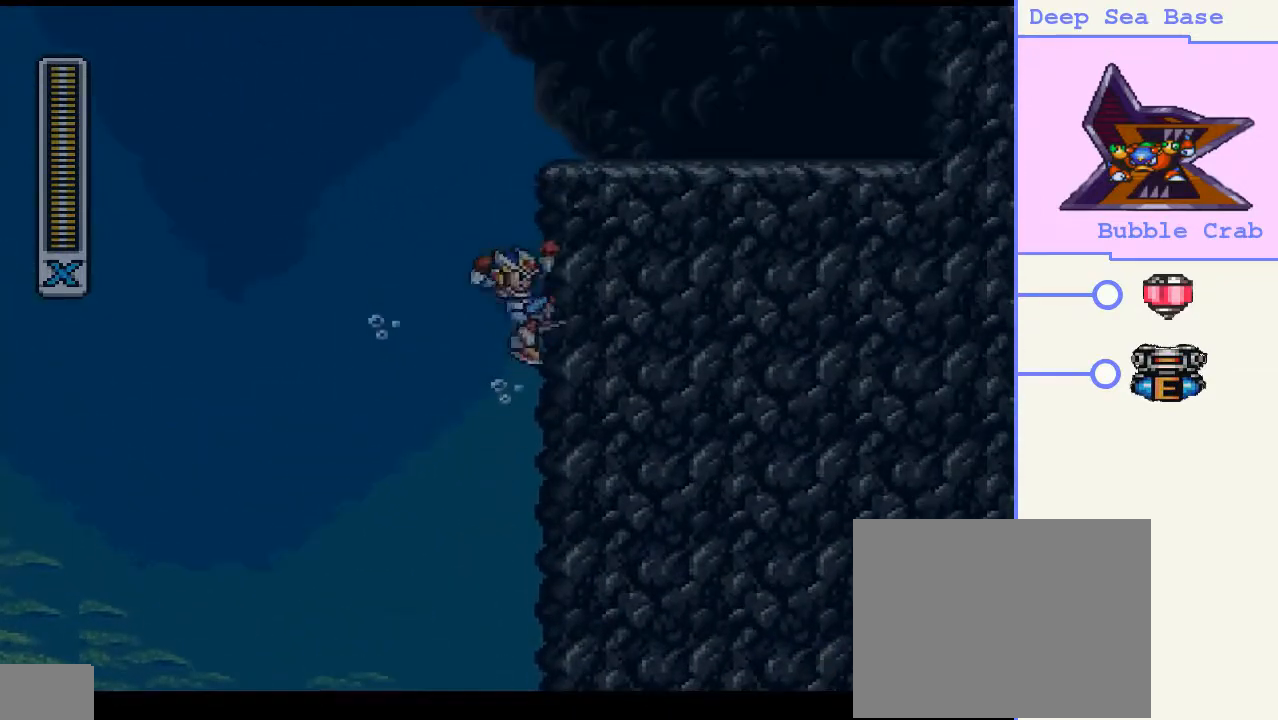
{"buttons": ["DPAD_UP", "DPAD_RIGHT"], "right_stick": "center", "events": [[167, "CIRCLE", "down"], [167, "CROSS", "down"], [400, "CIRCLE", "up"], [400, "CROSS", "up"]]}
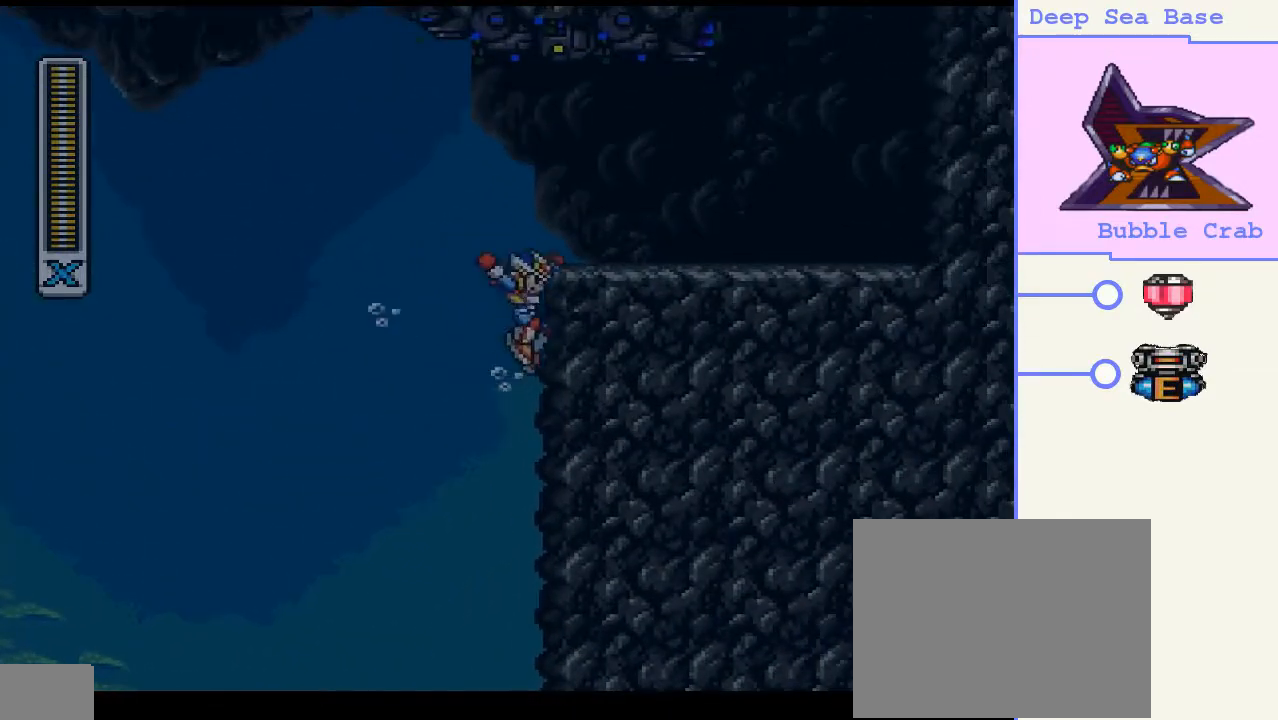
{"buttons": ["DPAD_UP", "DPAD_RIGHT"], "right_stick": "center", "events": []}
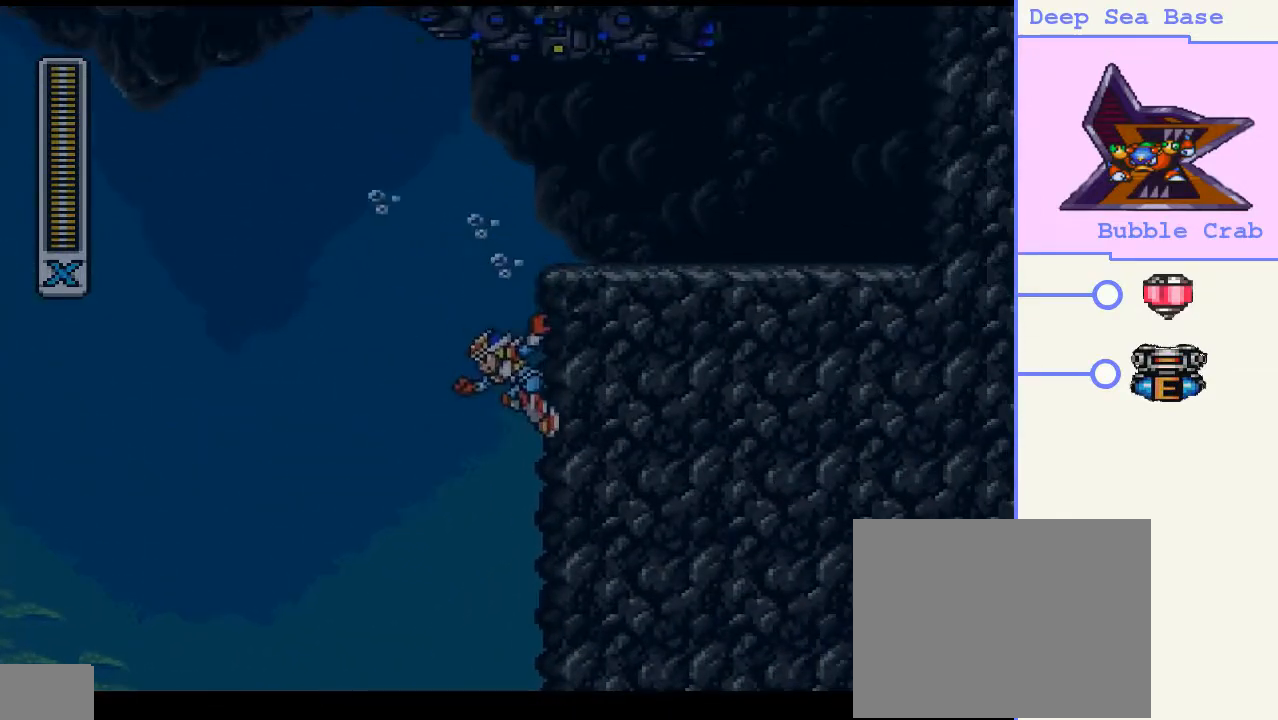
{"buttons": ["CROSS", "CIRCLE", "DPAD_UP", "DPAD_LEFT"], "right_stick": "center", "events": [[33, "DPAD_RIGHT", "up"], [67, "CIRCLE", "down"], [67, "CROSS", "down"], [67, "DPAD_LEFT", "down"]]}
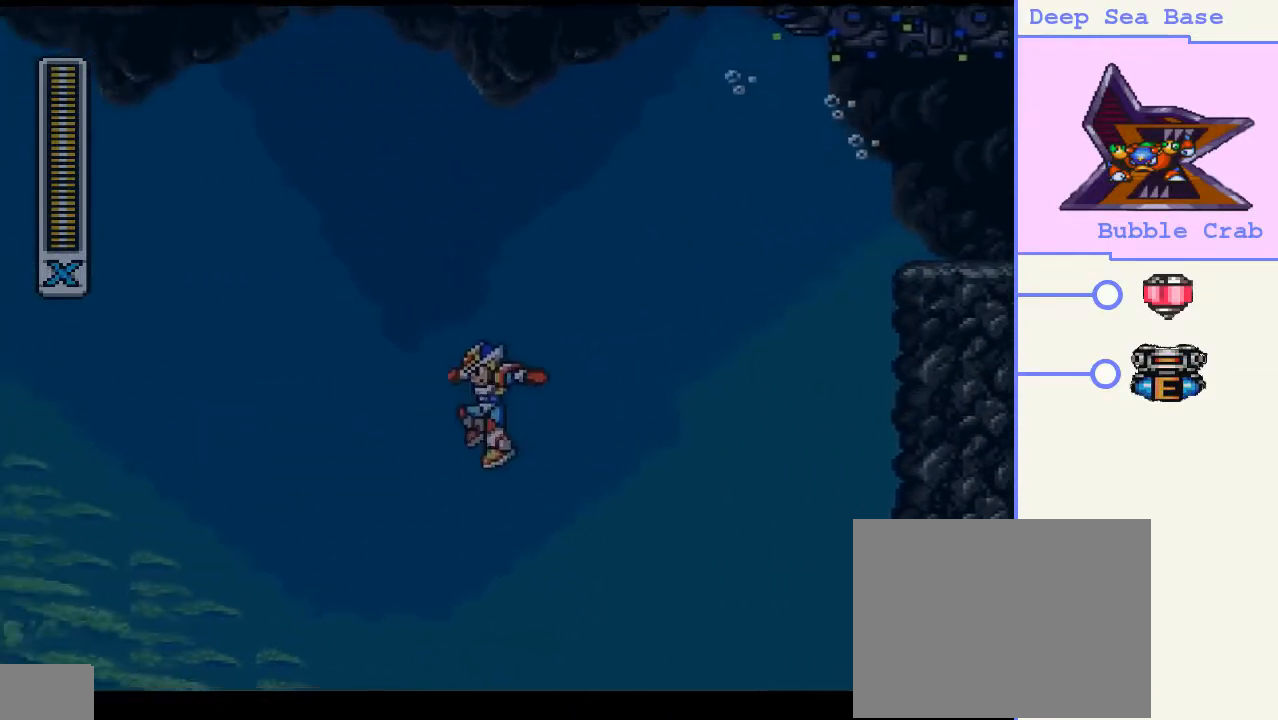
{"buttons": ["DPAD_UP", "DPAD_RIGHT"], "right_stick": "center", "events": [[33, "DPAD_LEFT", "up"], [67, "DPAD_RIGHT", "down"], [333, "CROSS", "up"], [400, "CIRCLE", "up"]]}
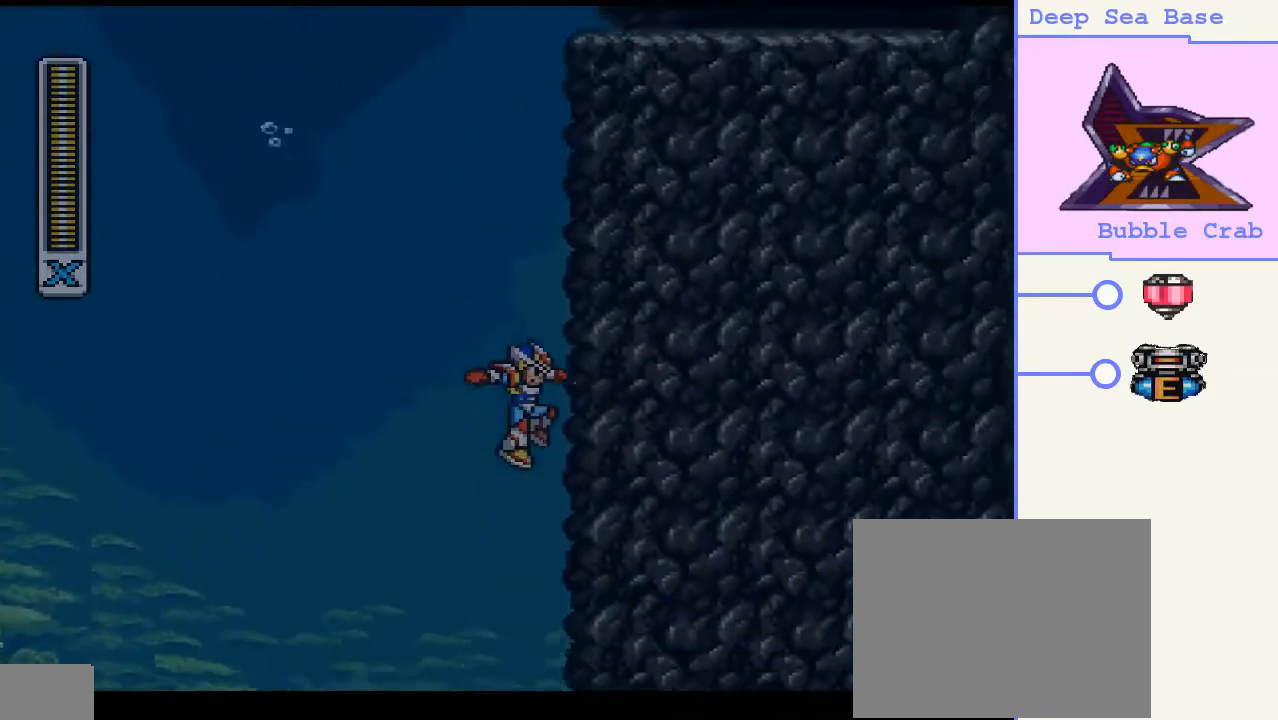
{"buttons": ["CROSS", "CIRCLE", "DPAD_UP", "DPAD_RIGHT"], "right_stick": "center", "events": [[167, "CIRCLE", "down"], [167, "CROSS", "down"]]}
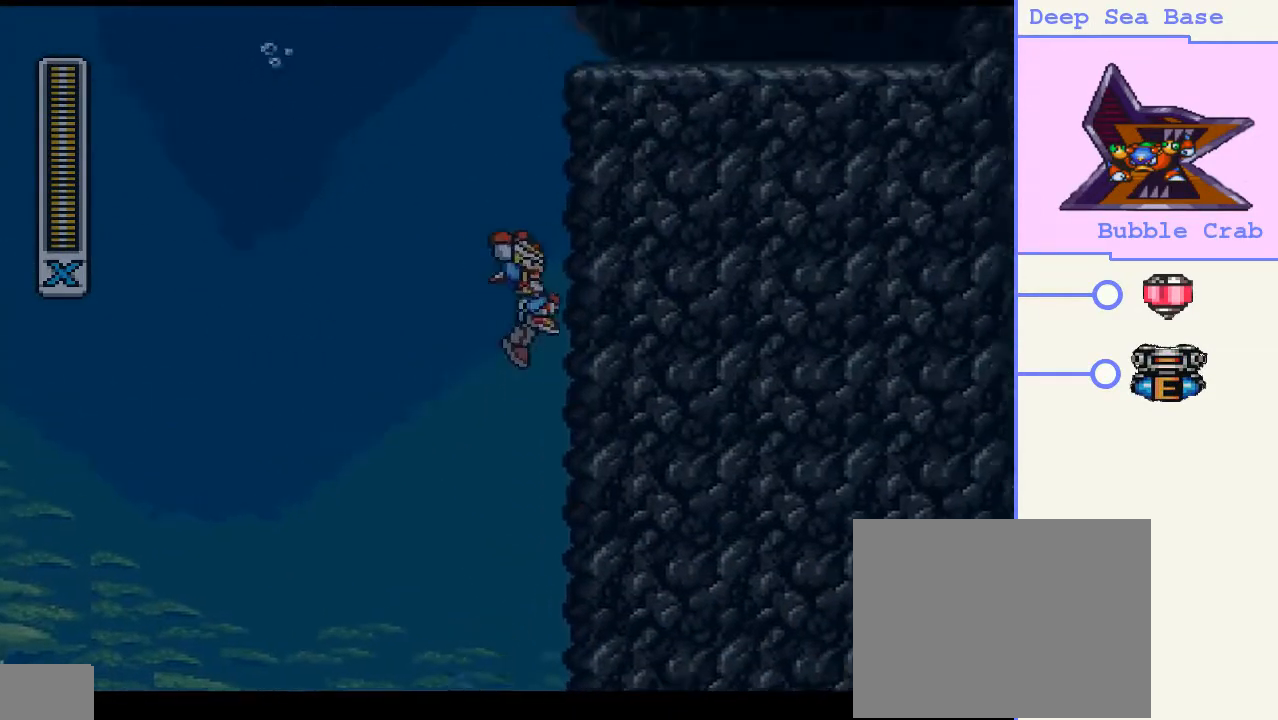
{"buttons": ["DPAD_UP", "DPAD_RIGHT"], "right_stick": "center", "events": [[100, "CROSS", "up"], [133, "CIRCLE", "up"], [233, "CIRCLE", "down"], [233, "CROSS", "down"], [467, "CIRCLE", "up"], [467, "CROSS", "up"]]}
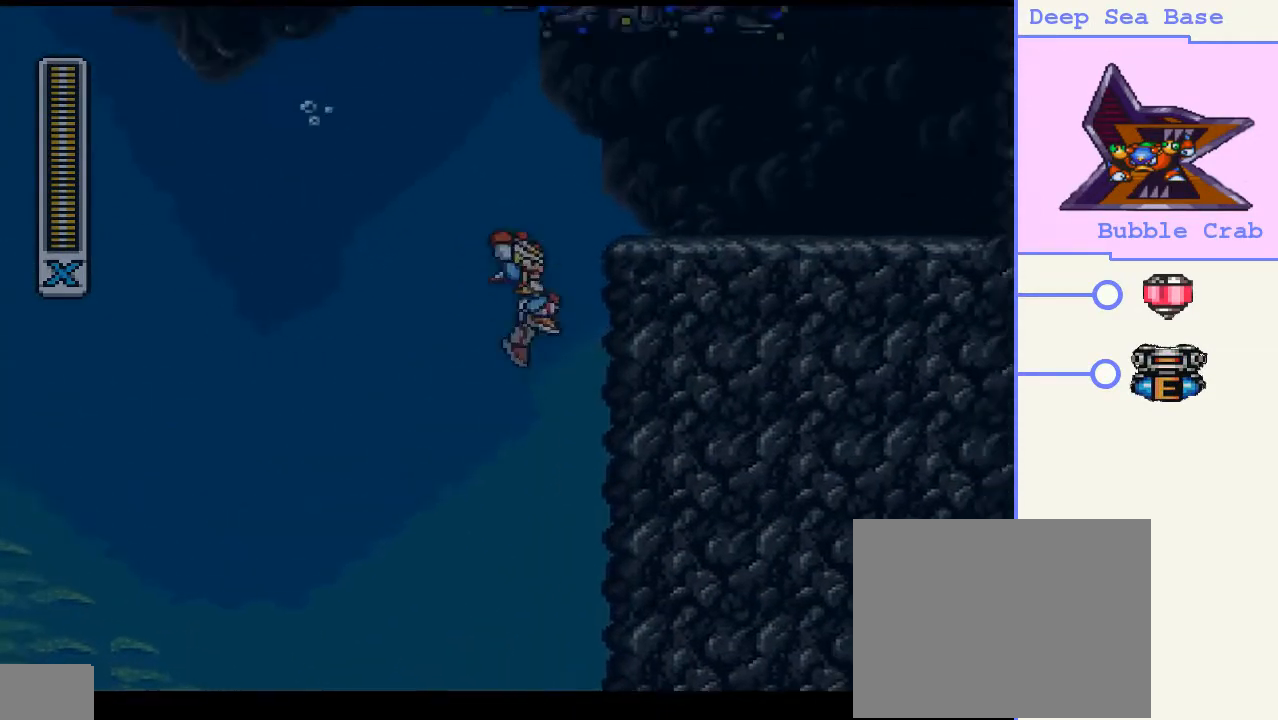
{"buttons": ["CROSS", "CIRCLE", "DPAD_UP", "DPAD_LEFT"], "right_stick": "center", "events": [[367, "CROSS", "down"], [400, "CIRCLE", "down"], [400, "DPAD_RIGHT", "up"], [467, "DPAD_LEFT", "down"]]}
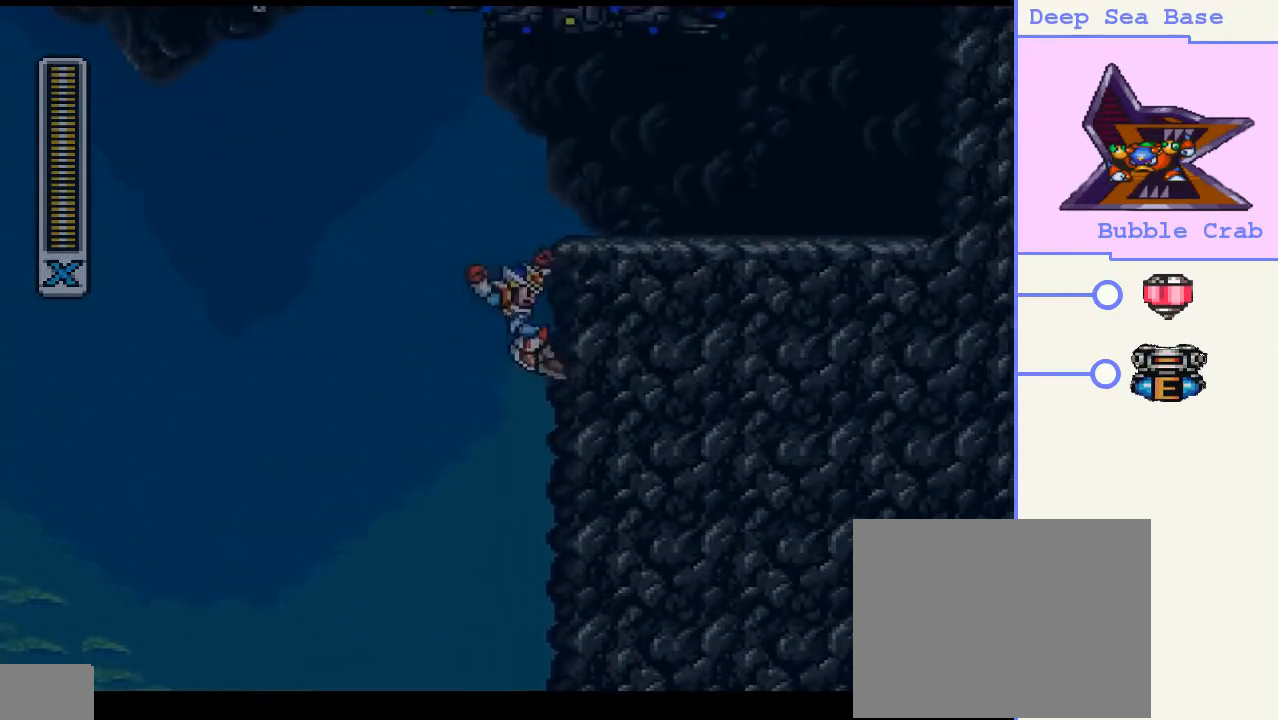
{"buttons": ["CROSS", "CIRCLE", "DPAD_UP", "DPAD_LEFT"], "right_stick": "center", "events": []}
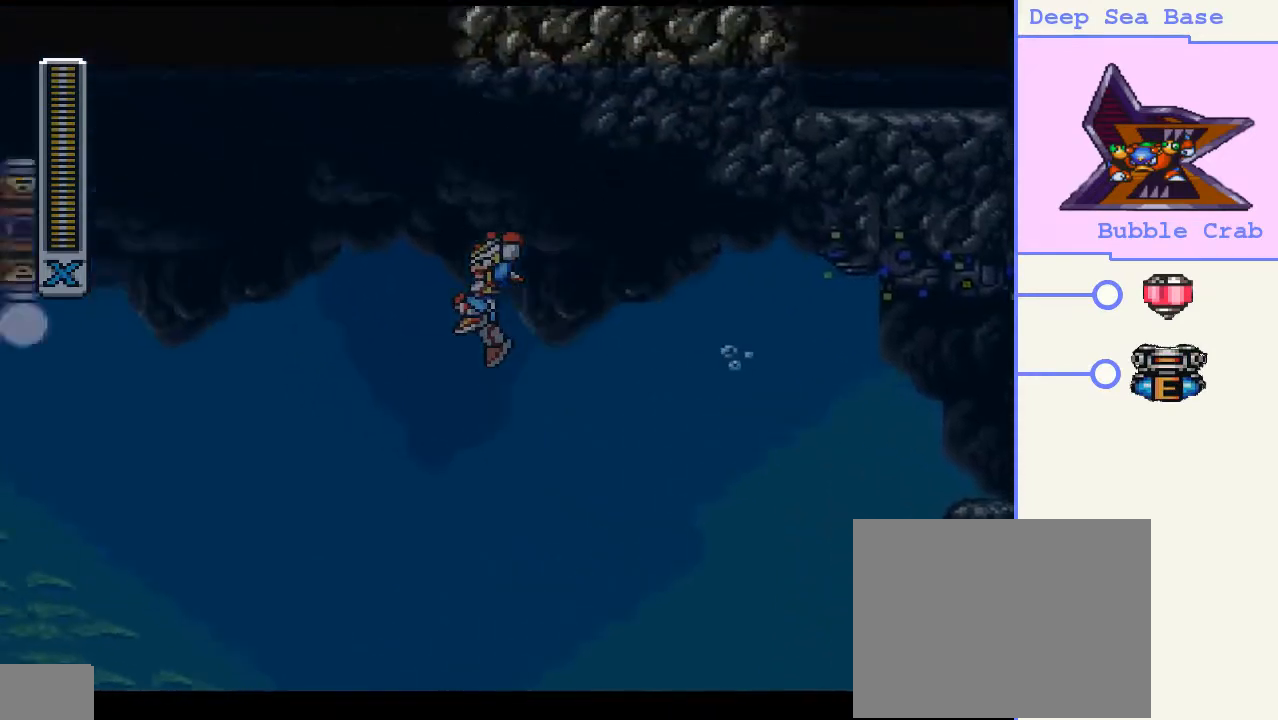
{"buttons": ["CROSS", "CIRCLE", "DPAD_UP", "DPAD_LEFT"], "right_stick": "center", "events": []}
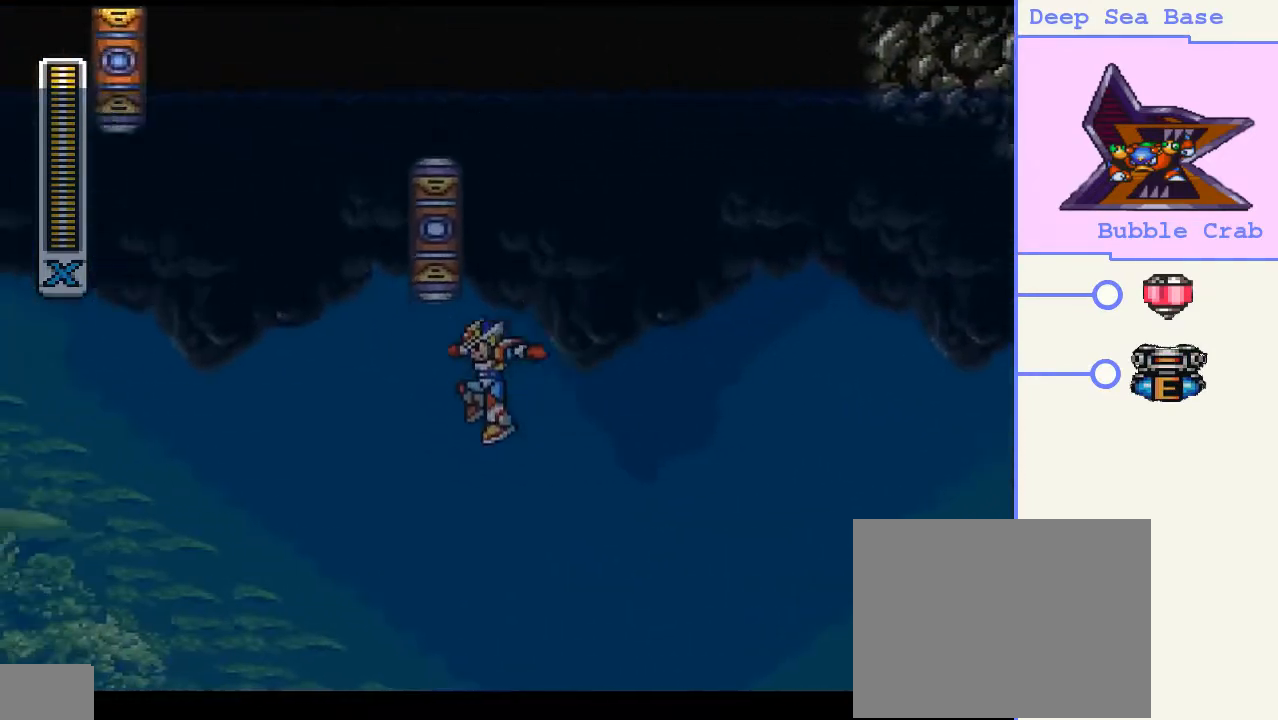
{"buttons": ["CROSS", "CIRCLE", "DPAD_UP", "DPAD_RIGHT"], "right_stick": "center", "events": [[167, "DPAD_LEFT", "up"], [200, "DPAD_RIGHT", "down"]]}
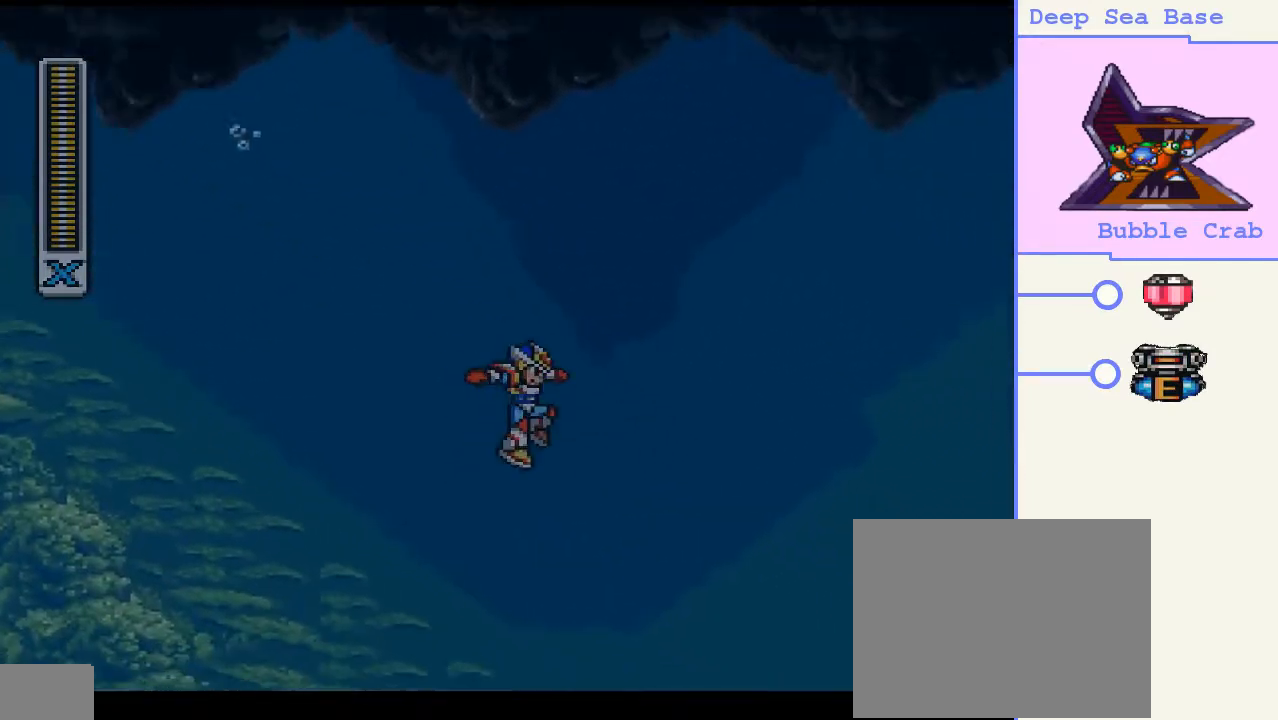
{"buttons": ["CROSS", "CIRCLE", "DPAD_UP", "DPAD_RIGHT"], "right_stick": "center", "events": []}
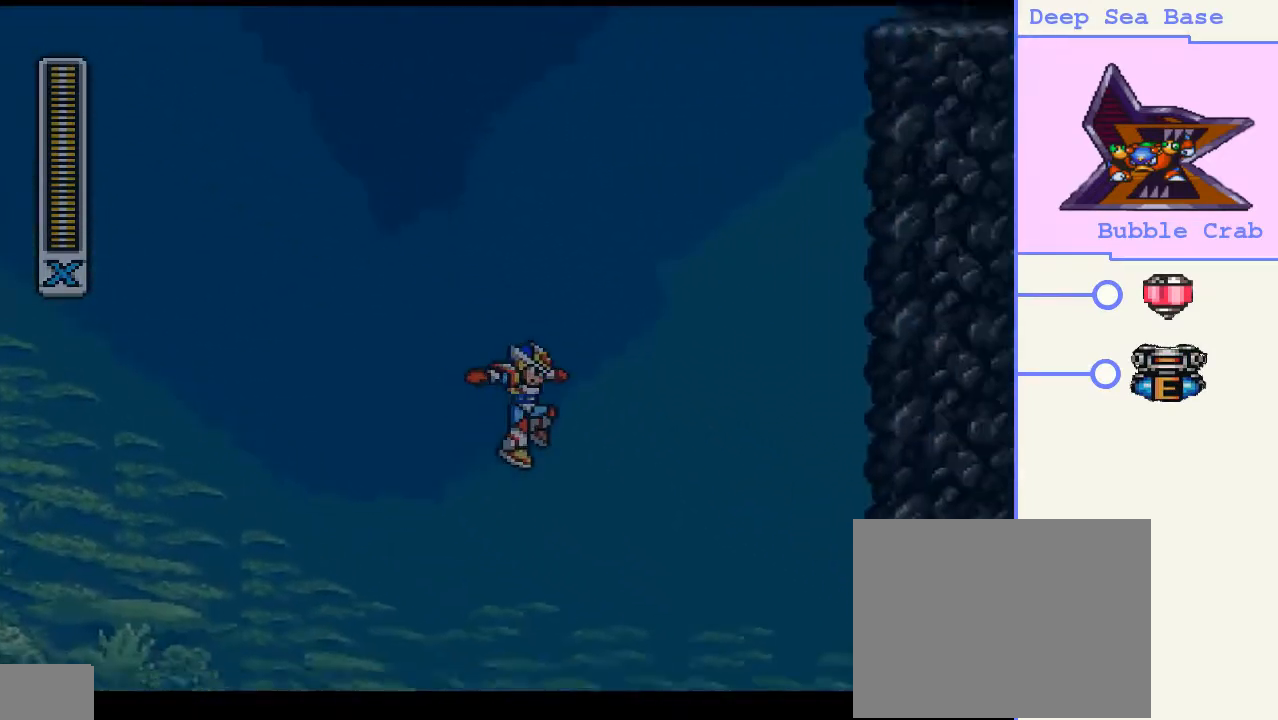
{"buttons": ["CROSS", "CIRCLE", "DPAD_UP", "DPAD_RIGHT"], "right_stick": "center", "events": [[233, "CROSS", "up"], [267, "CIRCLE", "up"], [467, "CIRCLE", "down"], [467, "CROSS", "down"]]}
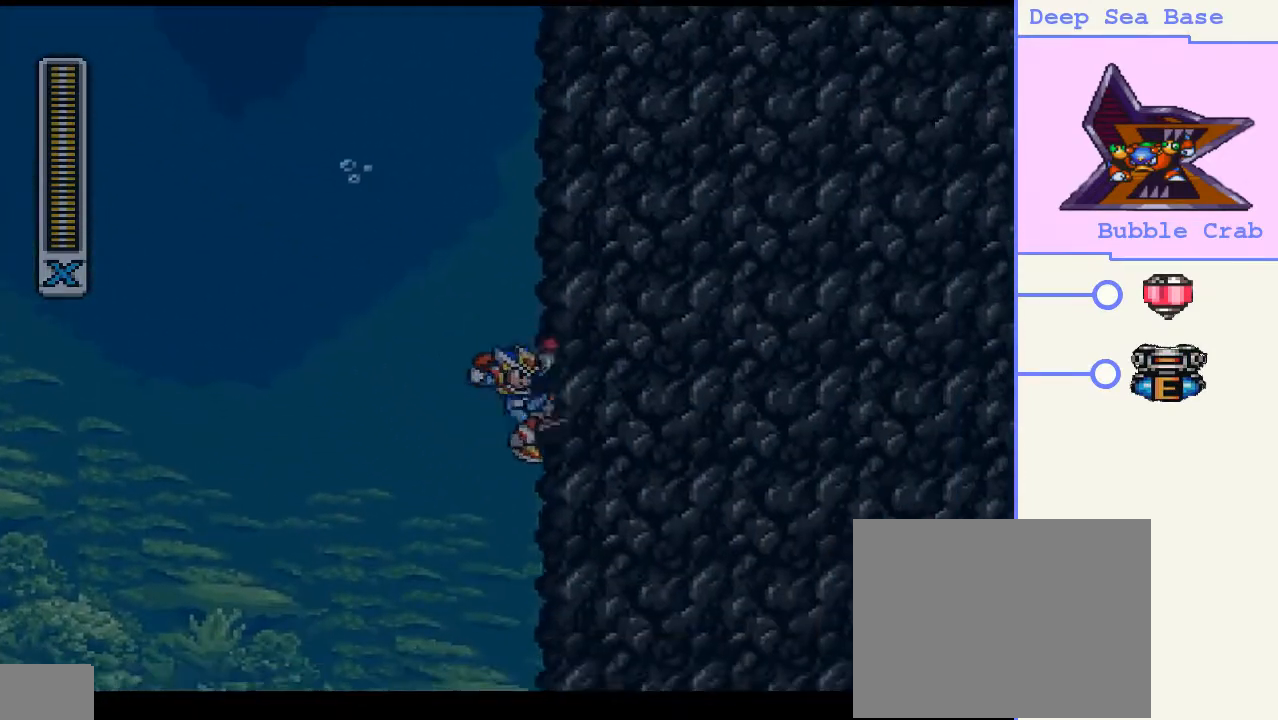
{"buttons": ["DPAD_UP", "DPAD_RIGHT"], "right_stick": "center", "events": [[433, "CROSS", "up"], [467, "CIRCLE", "up"]]}
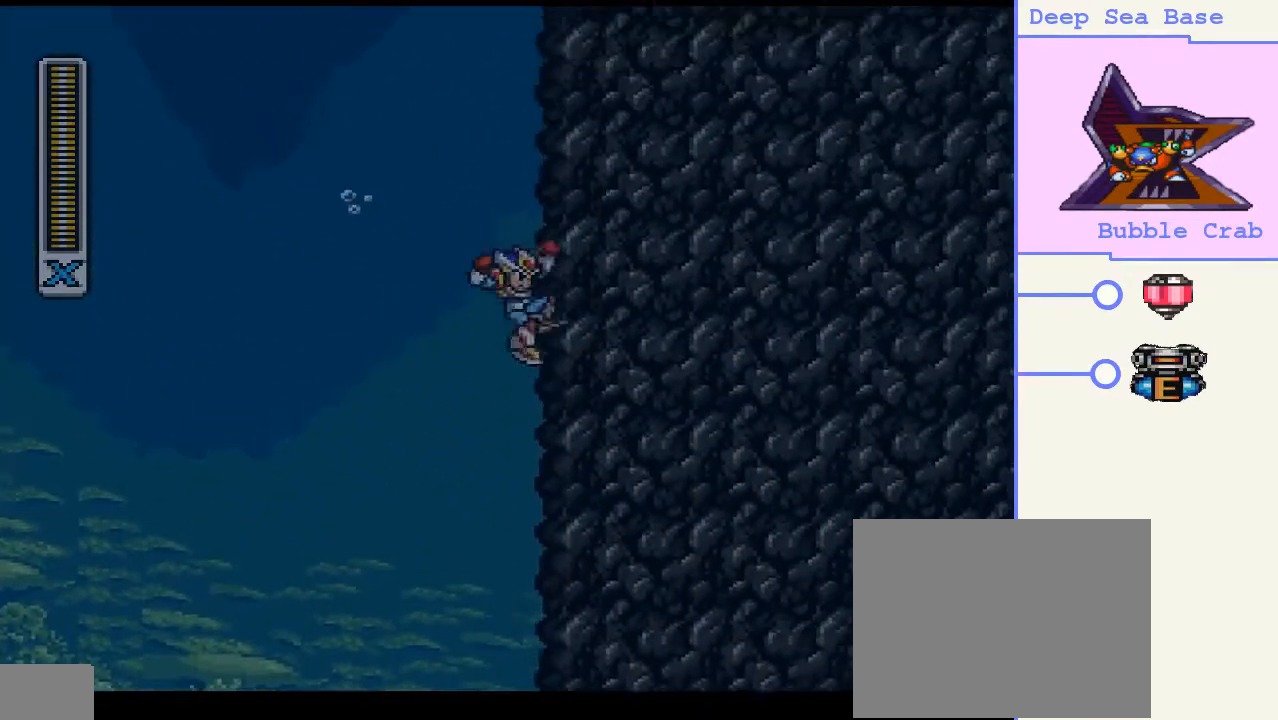
{"buttons": ["CROSS", "CIRCLE", "DPAD_UP", "DPAD_RIGHT"], "right_stick": "center", "events": [[67, "CROSS", "down"], [100, "CIRCLE", "down"]]}
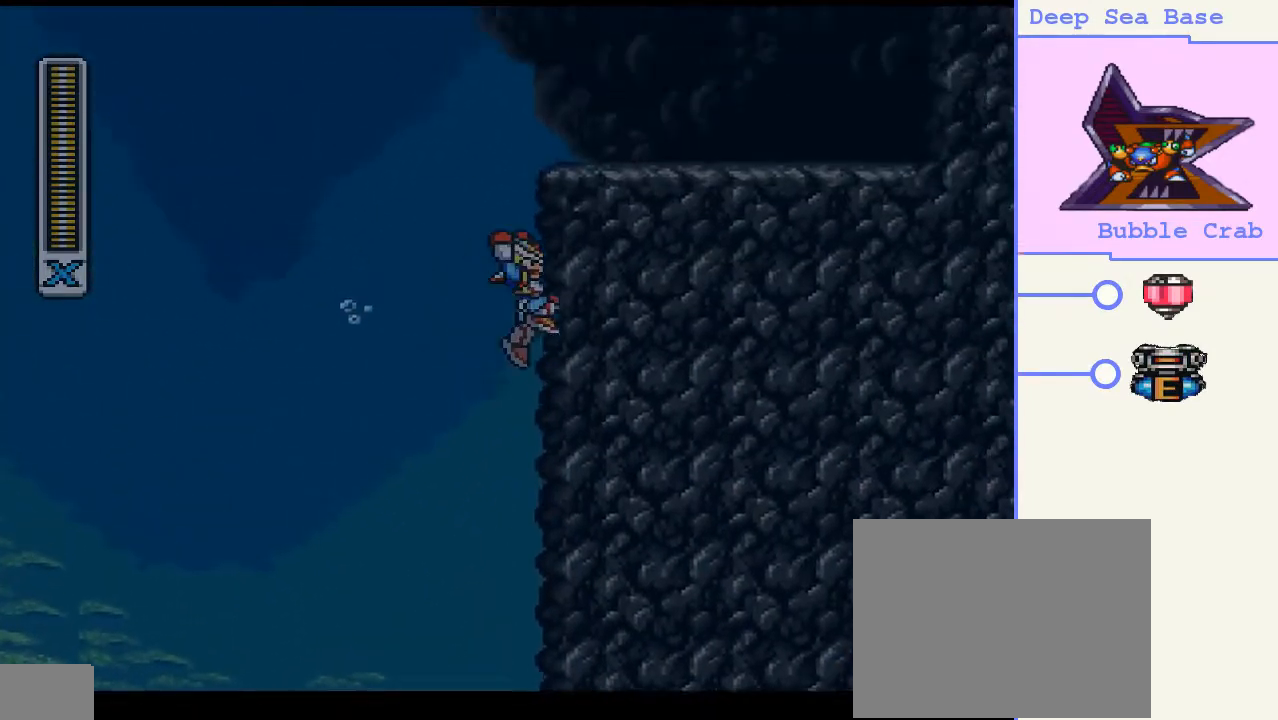
{"buttons": ["CROSS", "CIRCLE", "DPAD_UP", "DPAD_LEFT"], "right_stick": "center", "events": [[67, "CIRCLE", "up"], [67, "CROSS", "up"], [167, "CIRCLE", "down"], [167, "CROSS", "down"], [167, "DPAD_RIGHT", "up"], [233, "DPAD_LEFT", "down"]]}
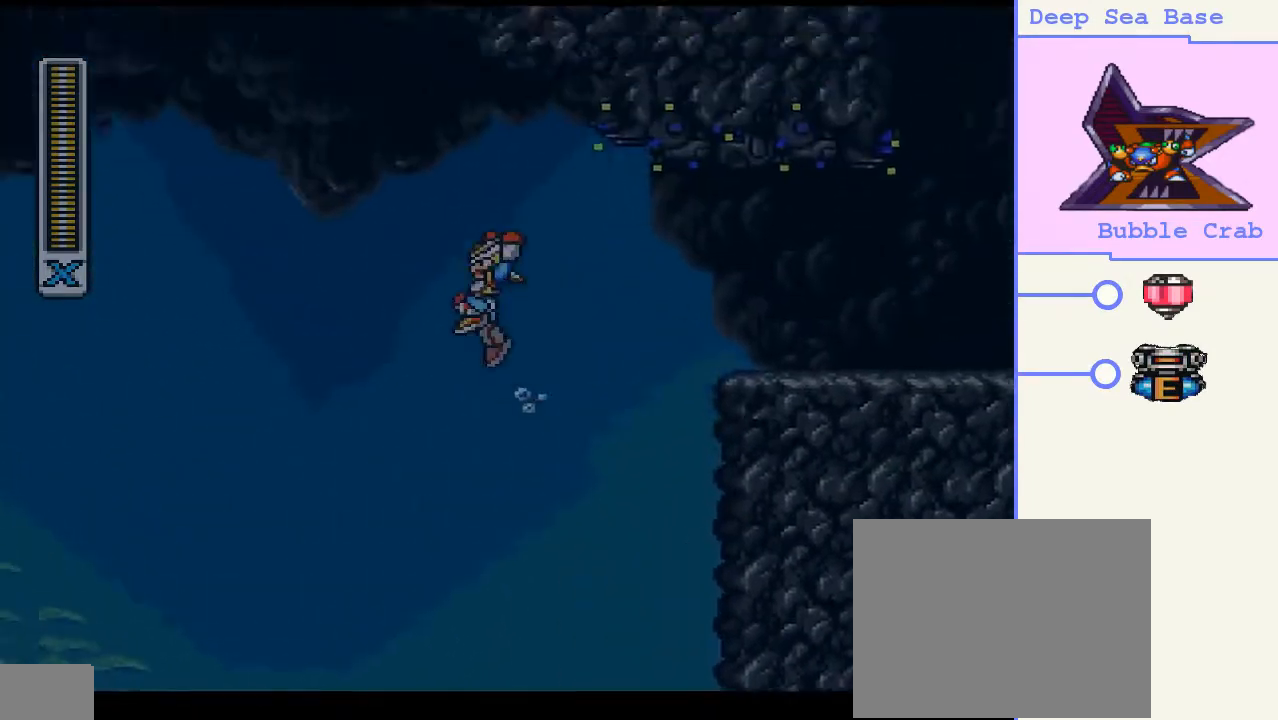
{"buttons": ["CROSS", "CIRCLE", "DPAD_UP", "DPAD_LEFT"], "right_stick": "center", "events": []}